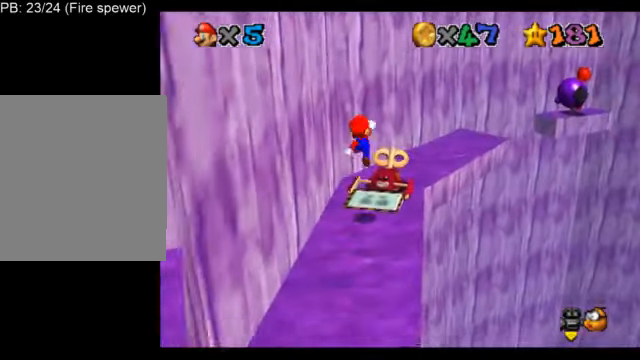
Gameplay with a controller (Nintendo layout); each line is a JSON object with the inputs held at the frame after it. "events" lists button and stick changes between this image and that frame as [ms after this image, input, new state], when the widget could be followed in between. Not read: L3 R3.
{"buttons": ["L1"], "left_stick": "center", "events": [[84, "A", "up"], [126, "left_stick", "down"], [251, "B", "down"], [334, "left_stick", "center"], [376, "B", "up"]]}
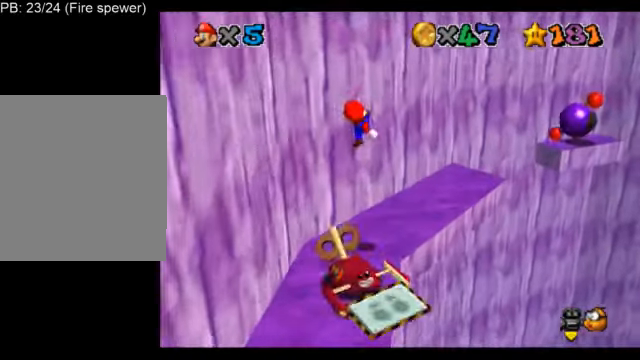
{"buttons": ["L1"], "left_stick": "up-right", "events": [[375, "left_stick", "up-right"]]}
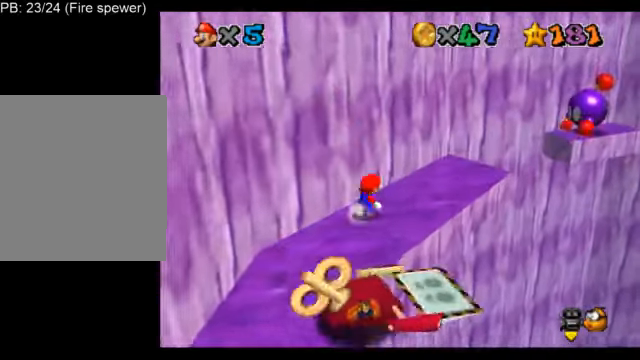
{"buttons": ["L1"], "left_stick": "up-right", "events": [[209, "A", "down"], [251, "A", "up"]]}
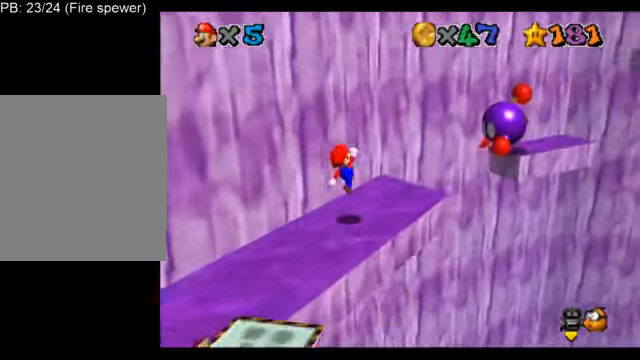
{"buttons": ["A", "L1"], "left_stick": "up-right", "events": [[250, "A", "down"]]}
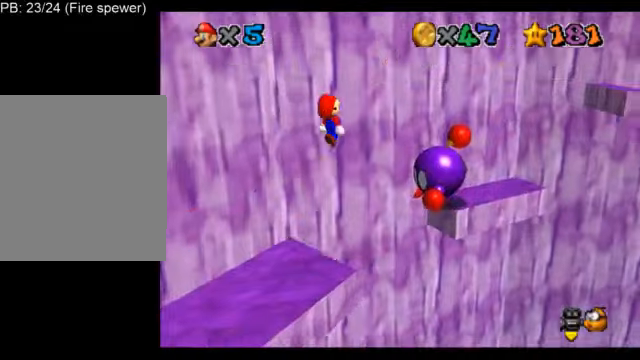
{"buttons": ["L1"], "left_stick": "center", "events": [[125, "A", "up"], [125, "left_stick", "down-left"], [292, "B", "down"], [292, "left_stick", "right"], [459, "B", "up"], [500, "left_stick", "center"]]}
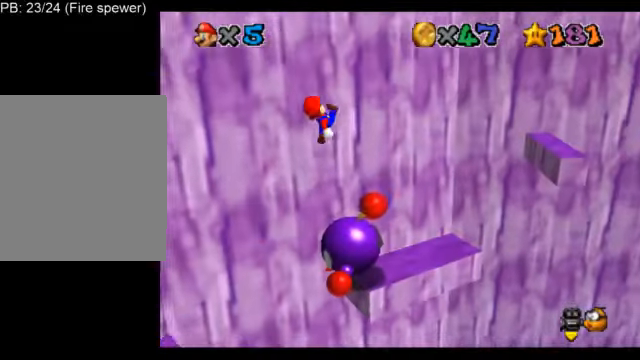
{"buttons": ["L1"], "left_stick": "center", "events": [[167, "C_LEFT", "down"], [209, "C_DOWN", "down"], [209, "left_stick", "down"], [292, "C_DOWN", "up"], [292, "C_LEFT", "up"], [459, "left_stick", "center"]]}
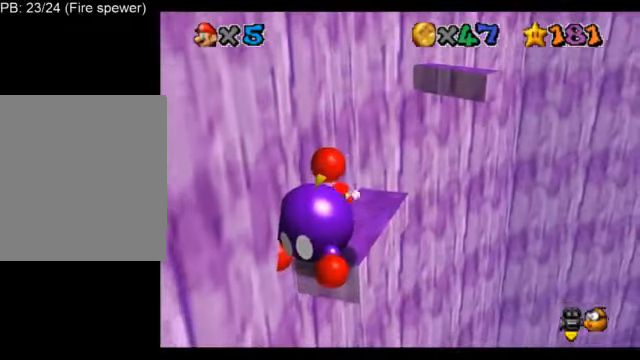
{"buttons": ["A", "L1"], "left_stick": "up-right", "events": [[292, "left_stick", "up-right"], [459, "A", "down"]]}
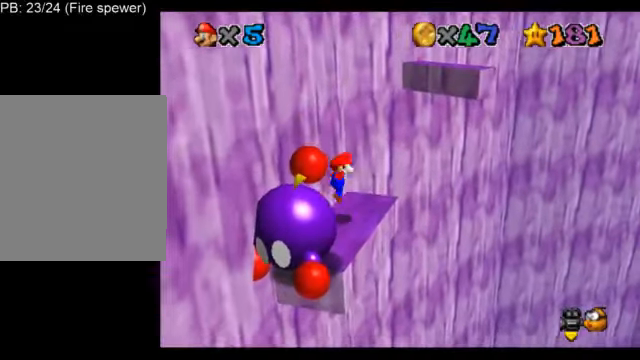
{"buttons": ["A", "L1"], "left_stick": "right", "events": [[42, "A", "up"], [376, "left_stick", "center"], [459, "A", "down"], [501, "left_stick", "right"]]}
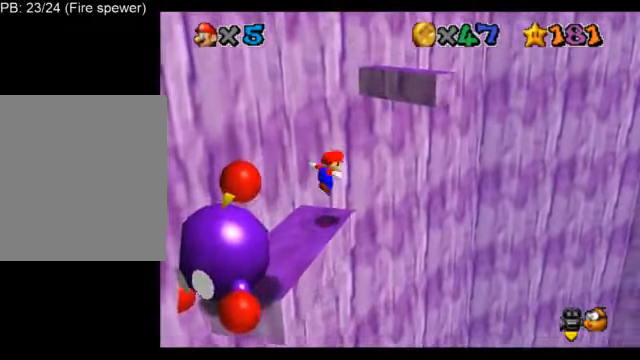
{"buttons": ["L1"], "left_stick": "center", "events": [[459, "A", "up"], [459, "left_stick", "center"]]}
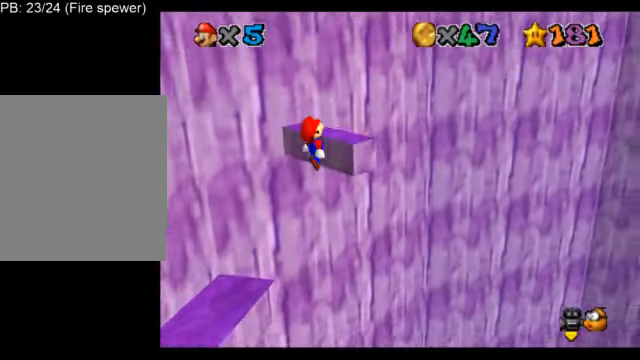
{"buttons": ["L1"], "left_stick": "center", "events": [[209, "A", "down"], [334, "A", "up"]]}
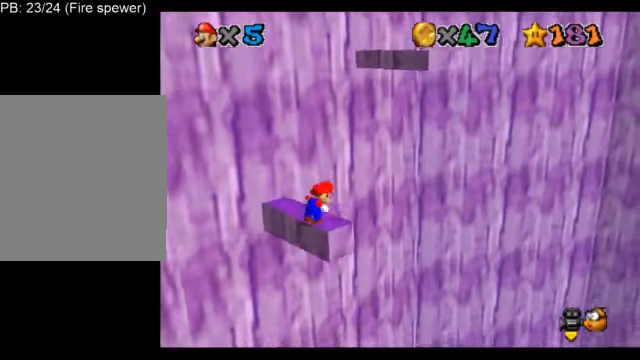
{"buttons": ["L1"], "left_stick": "center", "events": []}
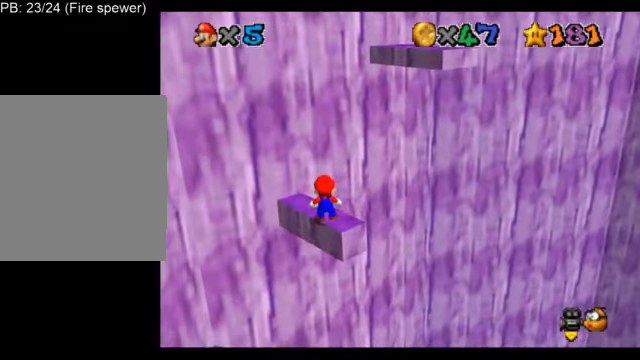
{"buttons": ["A", "L1", "Z"], "left_stick": "center", "events": [[84, "A", "down"], [167, "left_stick", "down-right"], [459, "Z", "down"], [459, "left_stick", "center"]]}
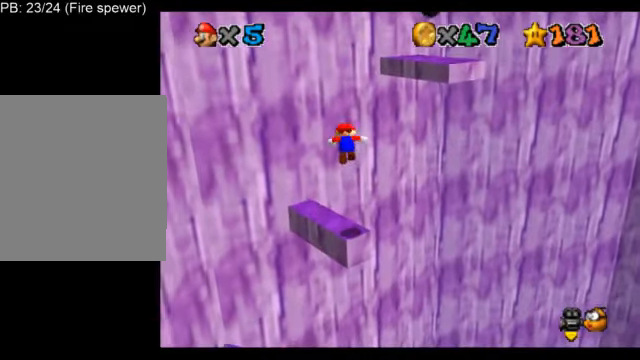
{"buttons": ["L1"], "left_stick": "center", "events": [[167, "A", "up"], [167, "Z", "up"], [375, "C_LEFT", "down"], [417, "C_DOWN", "down"], [459, "C_DOWN", "up"], [459, "C_LEFT", "up"]]}
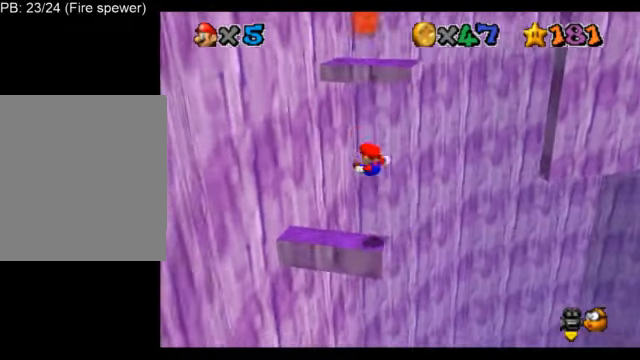
{"buttons": ["L1"], "left_stick": "center", "events": []}
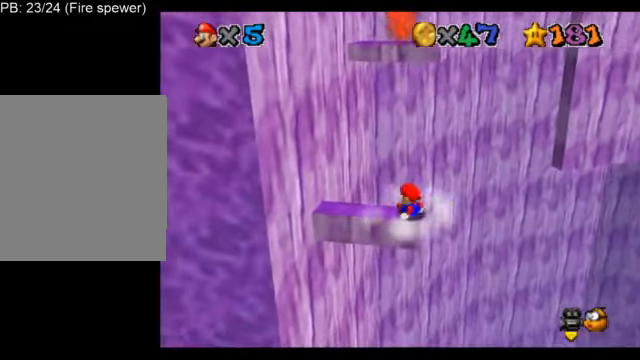
{"buttons": ["L1"], "left_stick": "left", "events": [[333, "A", "down"], [333, "B", "down"], [416, "left_stick", "left"], [458, "A", "up"], [500, "B", "up"]]}
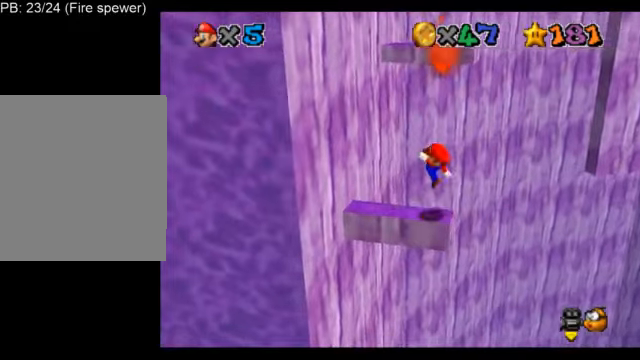
{"buttons": ["A", "L1"], "left_stick": "up-left", "events": [[83, "left_stick", "up-left"], [250, "A", "down"]]}
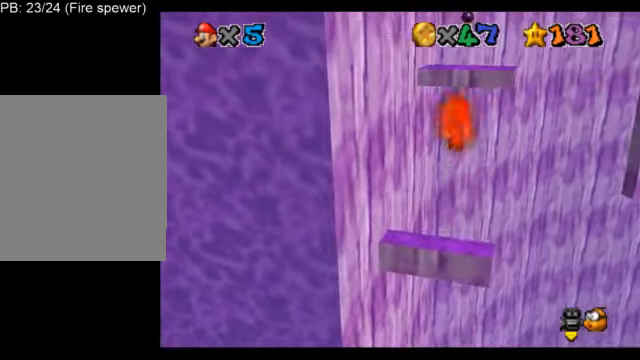
{"buttons": ["A", "L1"], "left_stick": "up-left", "events": [[250, "A", "up"], [459, "A", "down"]]}
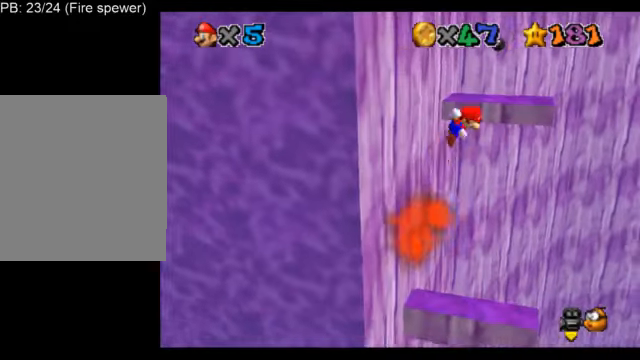
{"buttons": ["A", "L1"], "left_stick": "left", "events": [[208, "left_stick", "left"]]}
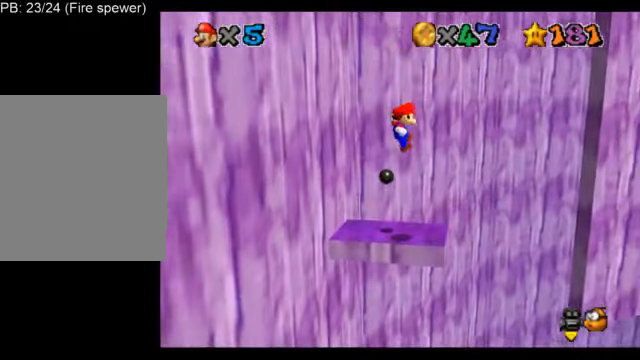
{"buttons": ["L1"], "left_stick": "center", "events": [[83, "left_stick", "center"], [250, "A", "up"], [334, "left_stick", "down"], [459, "left_stick", "center"]]}
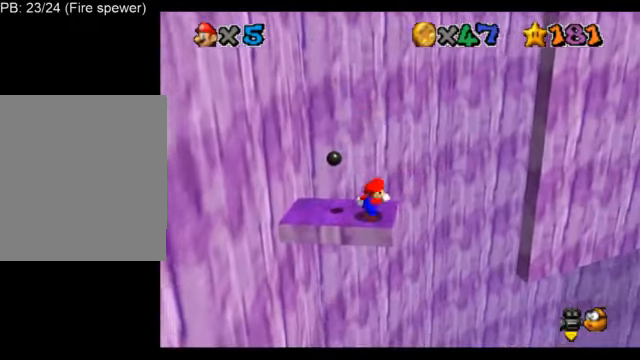
{"buttons": ["L1"], "left_stick": "center", "events": [[41, "A", "down"], [125, "A", "up"], [208, "left_stick", "down"], [333, "left_stick", "center"]]}
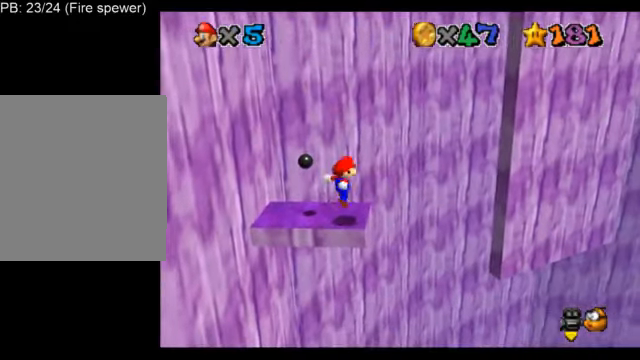
{"buttons": ["L1"], "left_stick": "center", "events": [[209, "A", "down"], [209, "B", "down"], [375, "A", "up"], [417, "B", "up"]]}
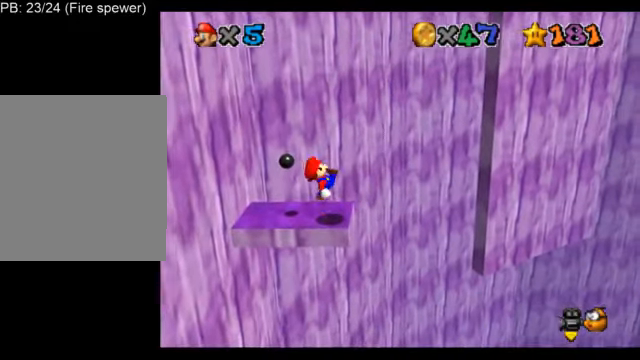
{"buttons": ["L1", "Z"], "left_stick": "up", "events": [[125, "left_stick", "up-right"], [292, "left_stick", "up"], [458, "Z", "down"]]}
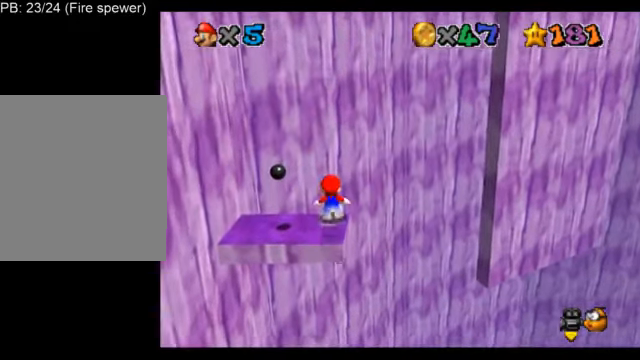
{"buttons": ["A", "L1"], "left_stick": "up", "events": [[42, "A", "down"], [459, "Z", "up"]]}
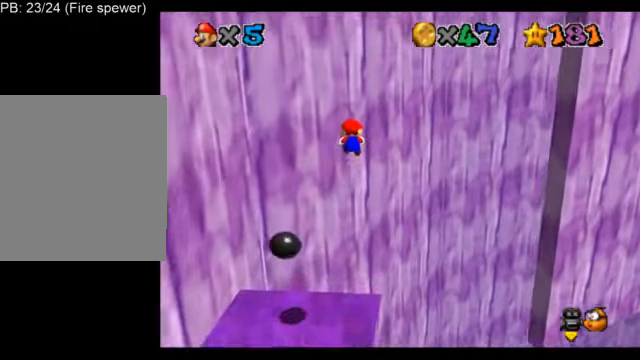
{"buttons": ["L1"], "left_stick": "up", "events": [[41, "A", "up"]]}
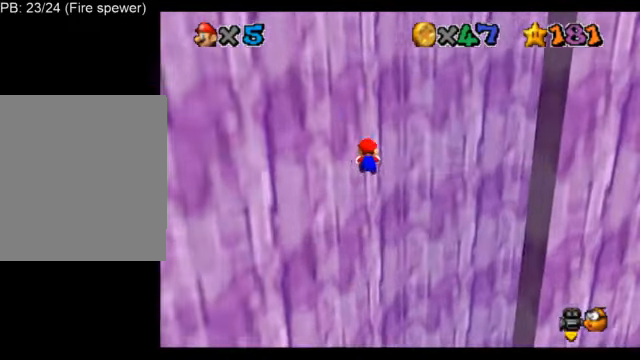
{"buttons": ["A", "L1"], "left_stick": "up-right", "events": [[83, "C_DOWN", "down"], [83, "C_LEFT", "down"], [209, "C_DOWN", "up"], [209, "C_LEFT", "up"], [375, "A", "down"], [375, "left_stick", "up-right"]]}
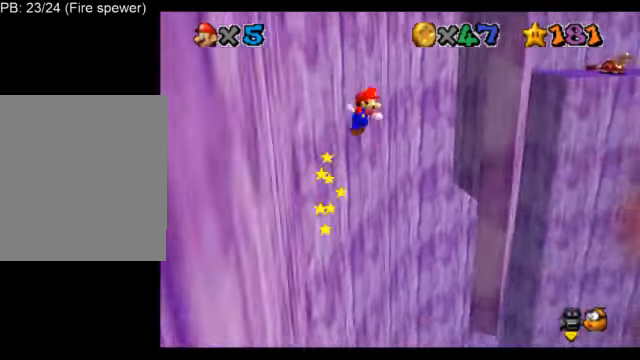
{"buttons": ["A", "L1"], "left_stick": "up-left", "events": [[292, "A", "up"], [500, "A", "down"], [500, "left_stick", "up-left"]]}
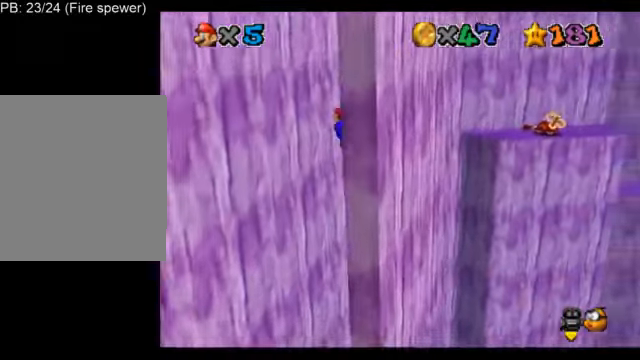
{"buttons": ["L1"], "left_stick": "left", "events": [[42, "left_stick", "left"], [417, "A", "up"]]}
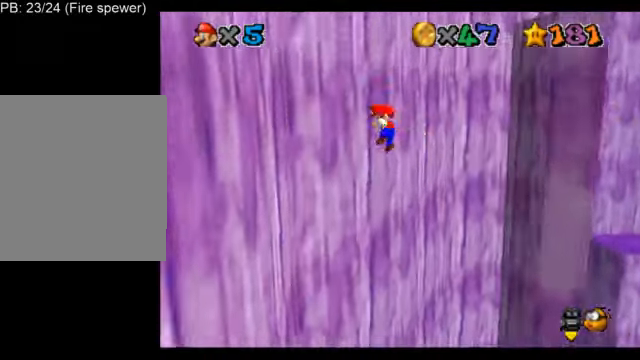
{"buttons": ["A", "L1"], "left_stick": "center", "events": [[42, "A", "down"], [83, "left_stick", "right"], [208, "left_stick", "center"]]}
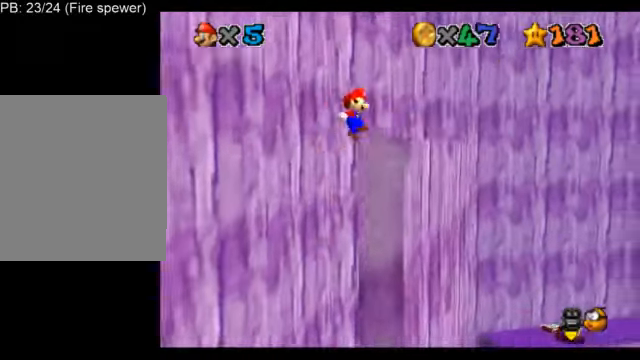
{"buttons": ["L1"], "left_stick": "center", "events": [[42, "A", "up"], [126, "C_LEFT", "down"], [251, "C_LEFT", "up"]]}
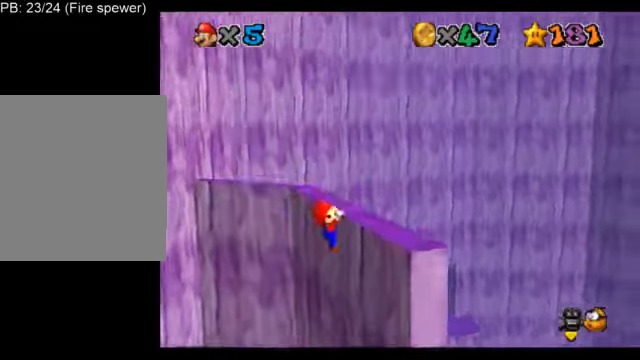
{"buttons": ["L1"], "left_stick": "up", "events": [[83, "A", "down"], [208, "A", "up"], [334, "left_stick", "up"]]}